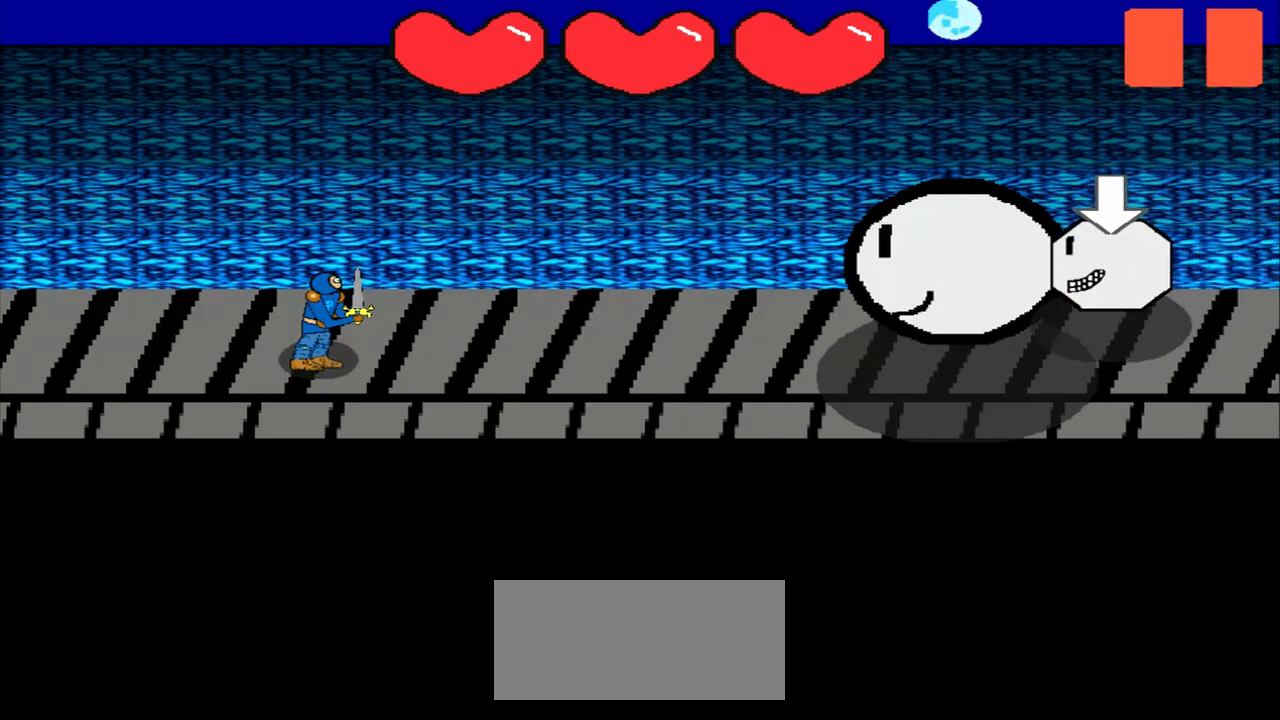
Gameplay with a controller (PlayStation layout); each line is a JSON object with the inputs held at the frame after it. "events" lists button and stick changes between this image and that frame as [ms after this image, input, new state], when the widget could be followed in between. Not read: L3 R3 right_stick.
{"buttons": [], "left_stick": "down", "events": [[375, "left_stick", "down"]]}
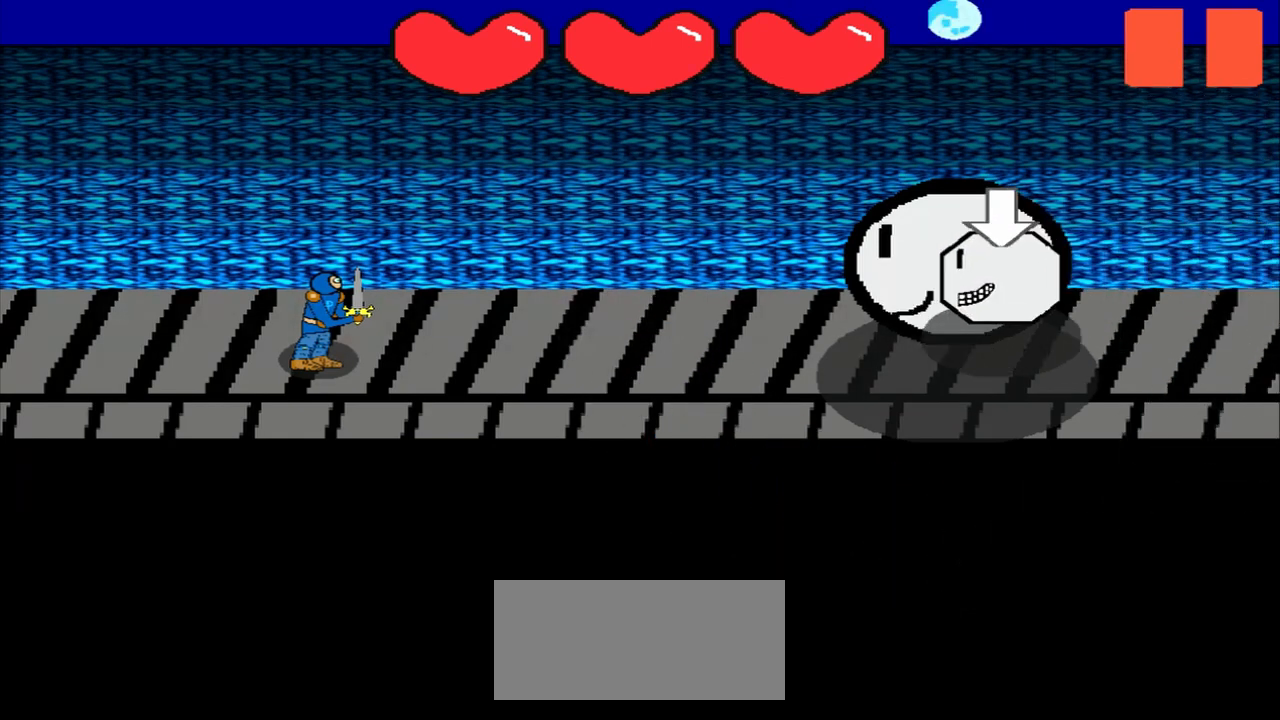
{"buttons": [], "left_stick": "up-right", "events": [[83, "left_stick", "center"], [375, "left_stick", "up-right"]]}
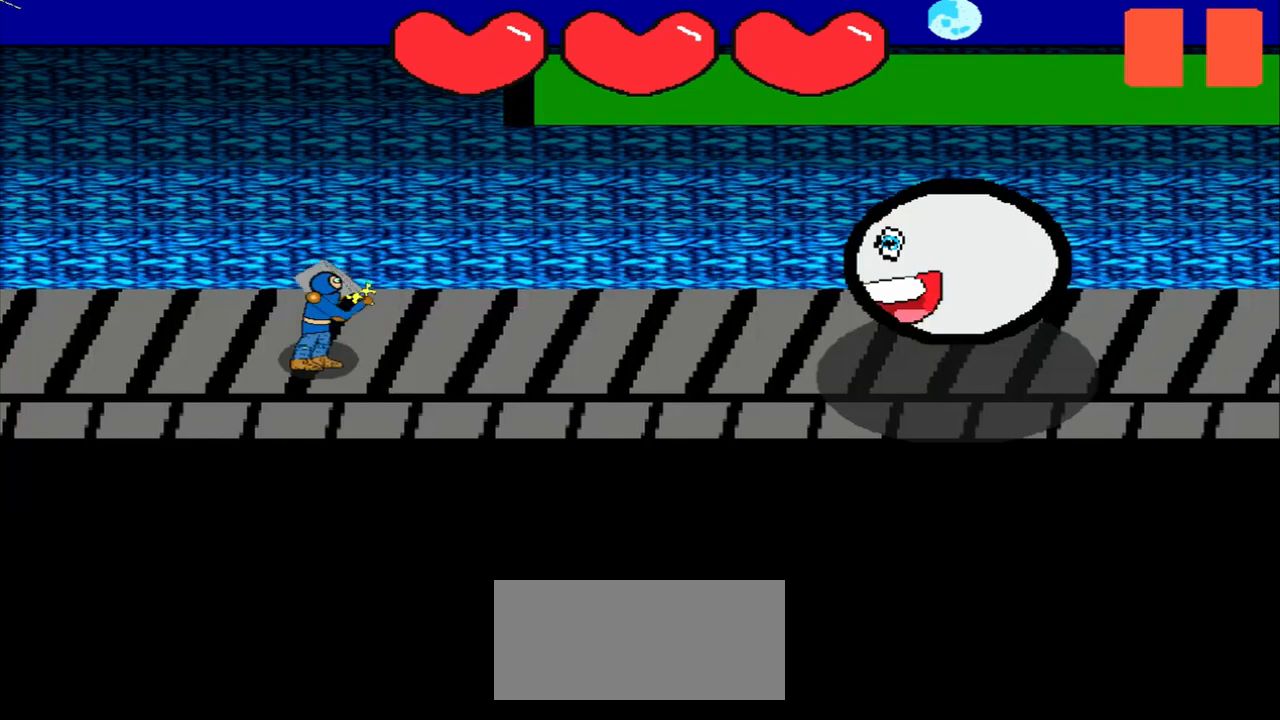
{"buttons": [], "left_stick": "center", "events": [[42, "left_stick", "center"], [125, "left_stick", "up"], [458, "left_stick", "center"]]}
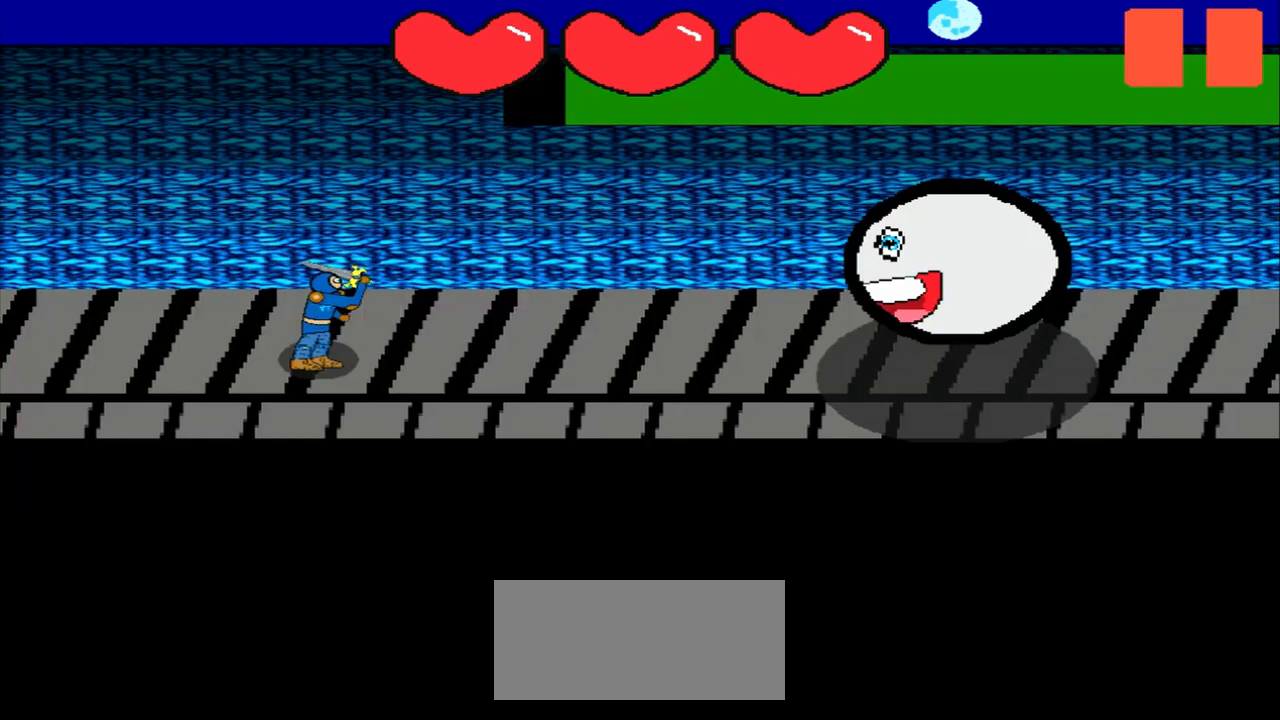
{"buttons": [], "left_stick": "center", "events": []}
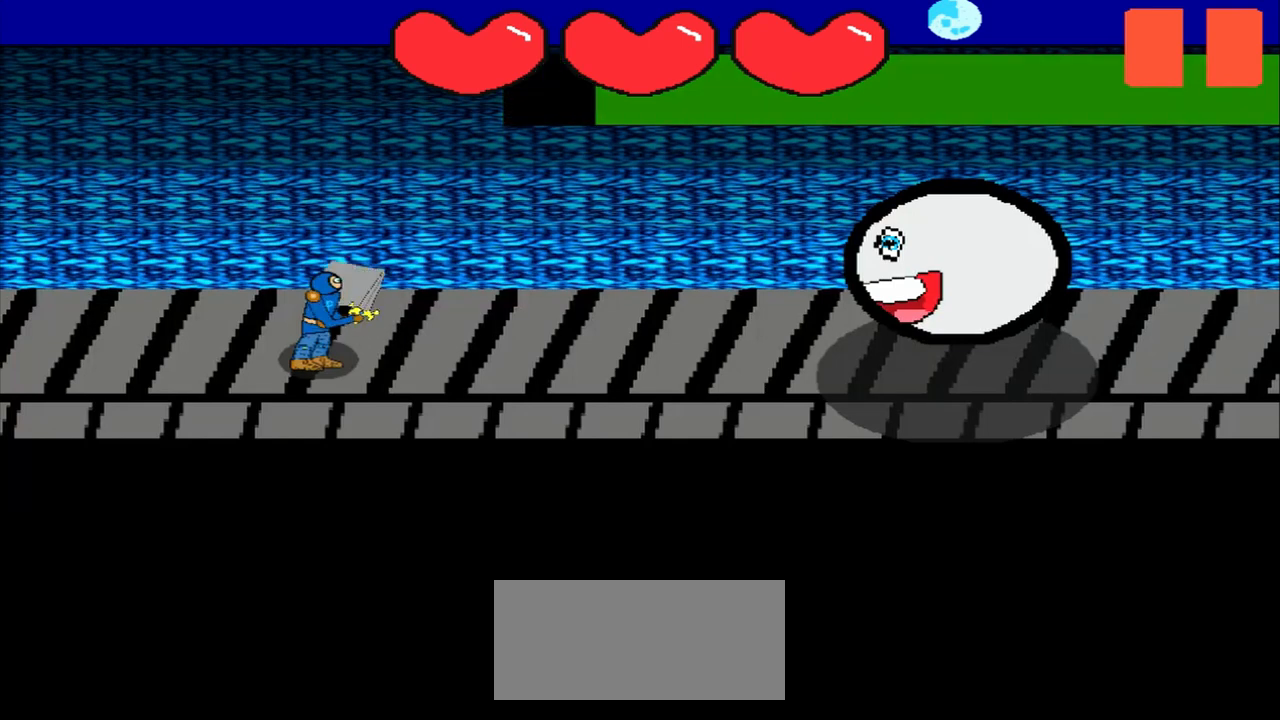
{"buttons": [], "left_stick": "down-right", "events": [[375, "left_stick", "down-right"]]}
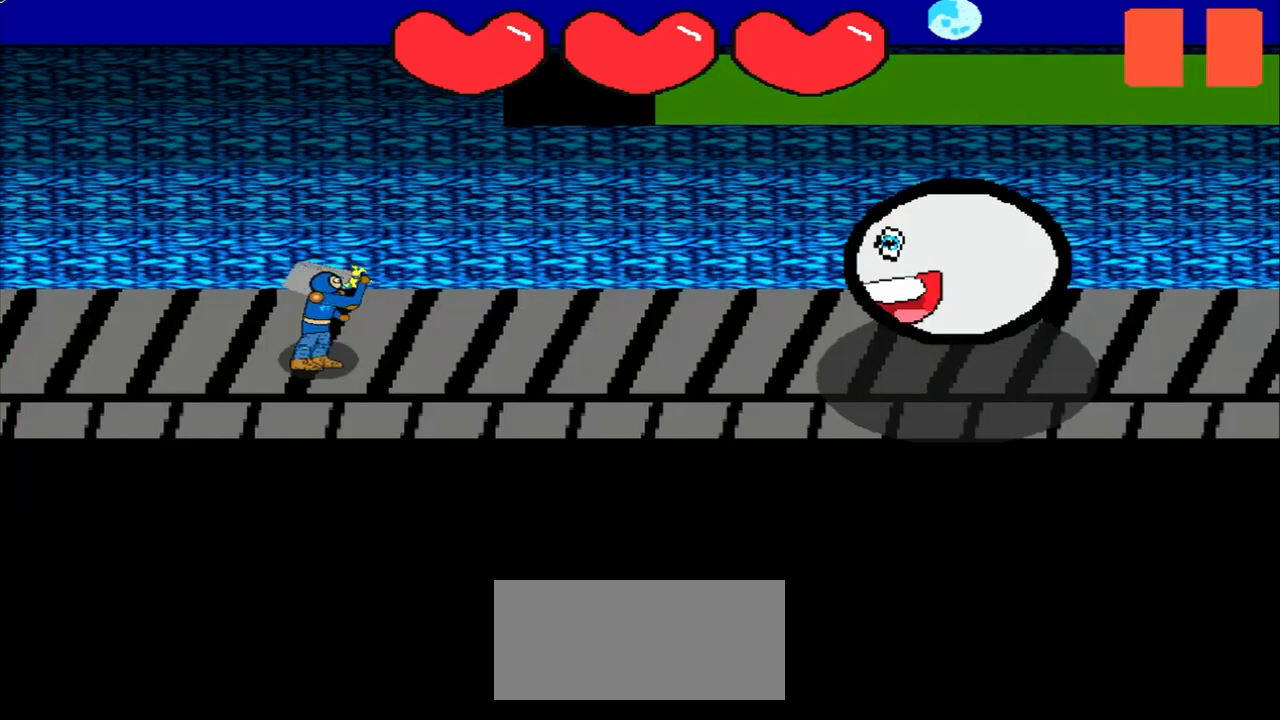
{"buttons": [], "left_stick": "center", "events": [[500, "left_stick", "center"]]}
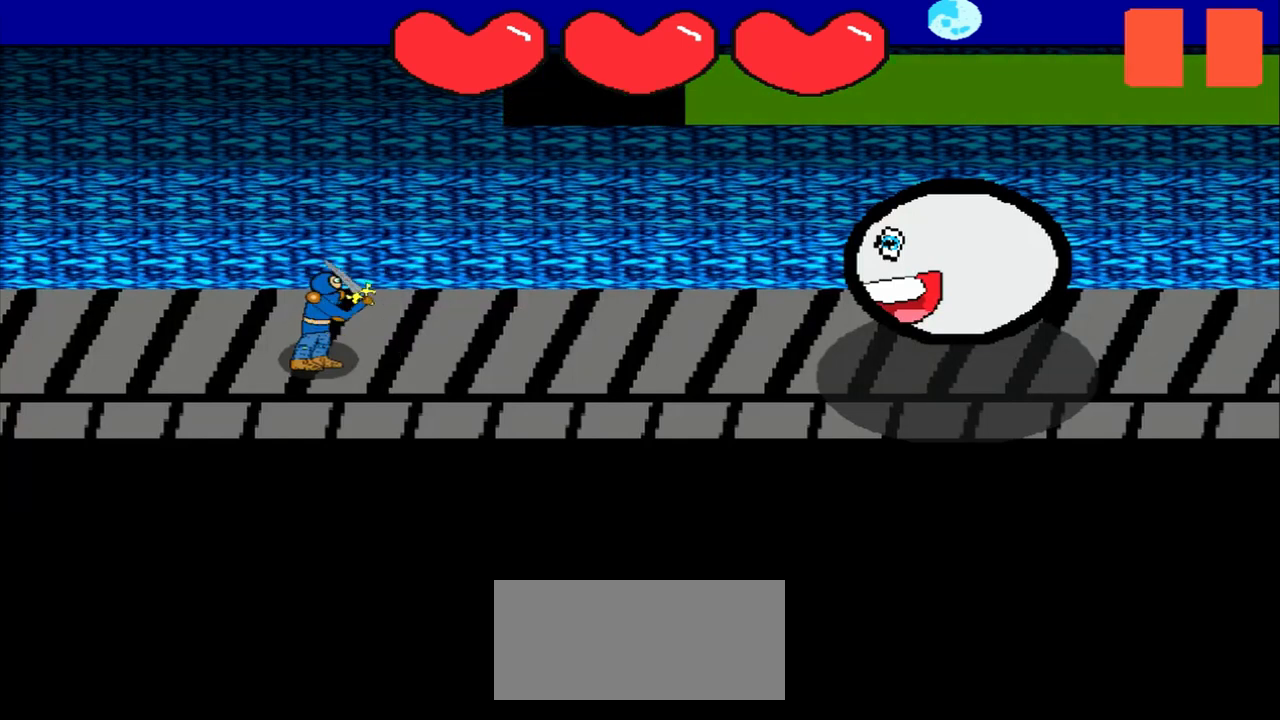
{"buttons": [], "left_stick": "center", "events": [[167, "left_stick", "down-right"], [333, "left_stick", "center"]]}
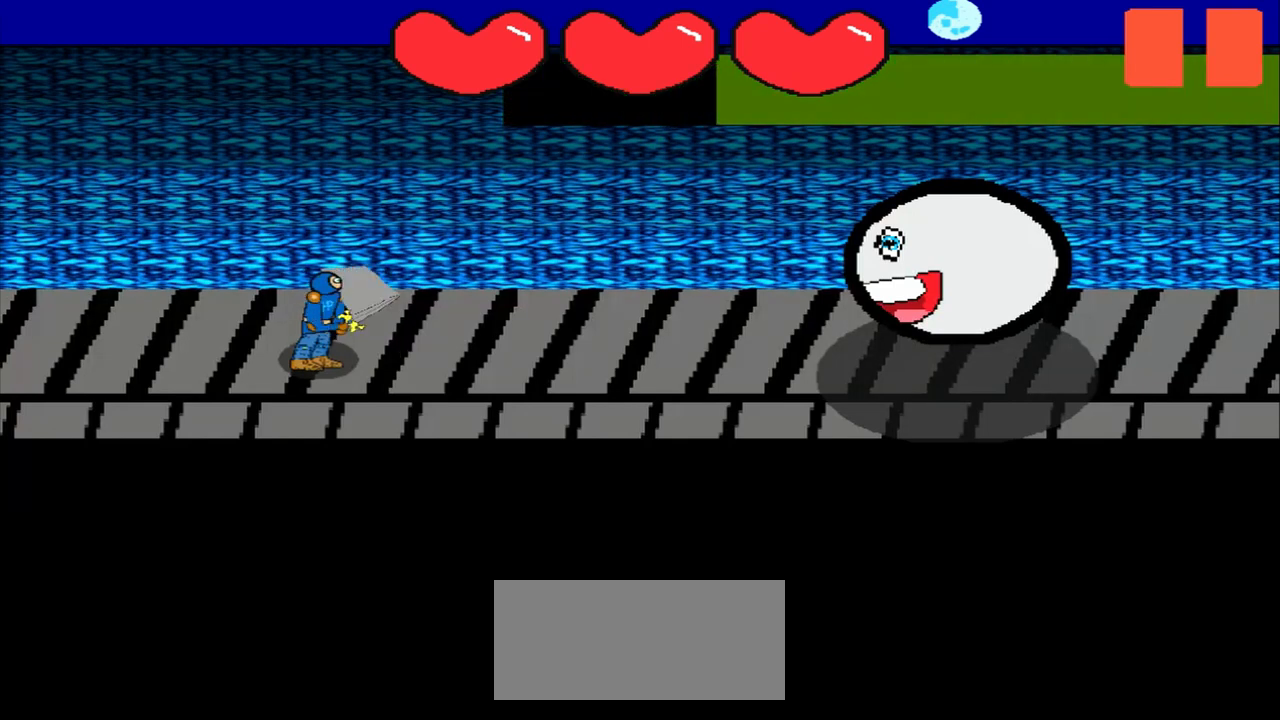
{"buttons": [], "left_stick": "center", "events": [[42, "left_stick", "up-left"], [375, "left_stick", "center"]]}
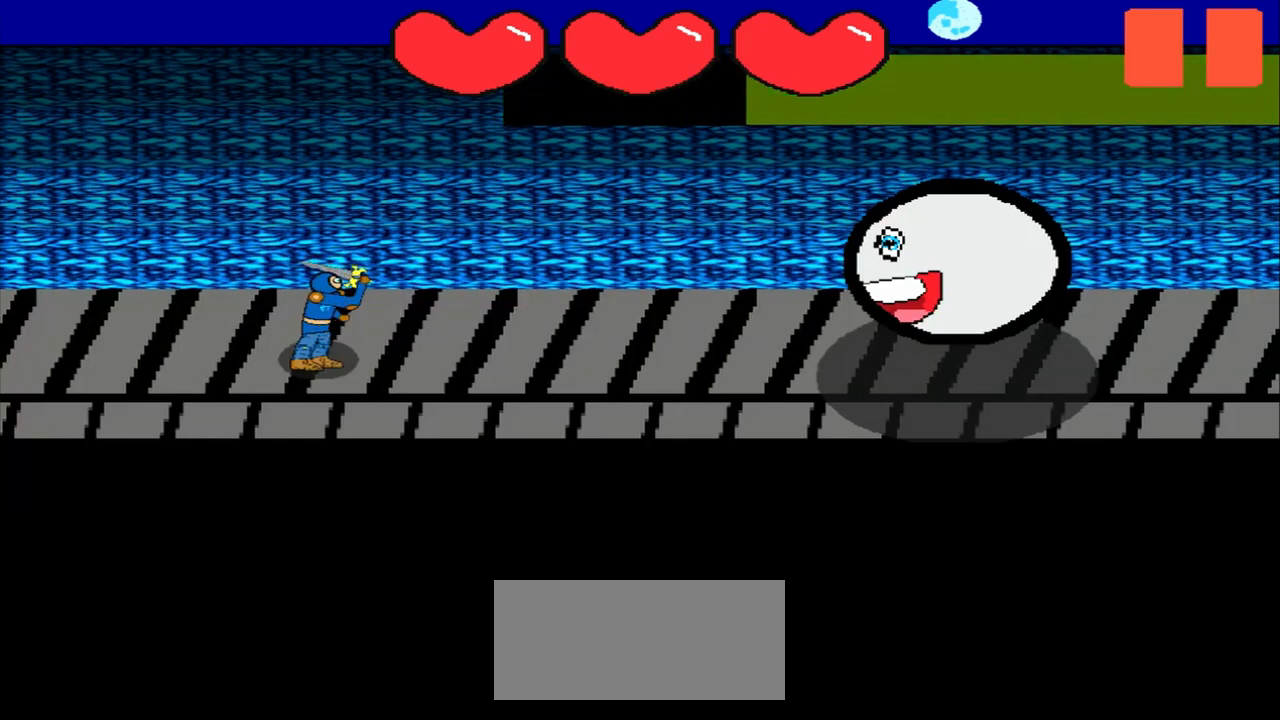
{"buttons": [], "left_stick": "center", "events": [[42, "left_stick", "down"], [250, "left_stick", "center"]]}
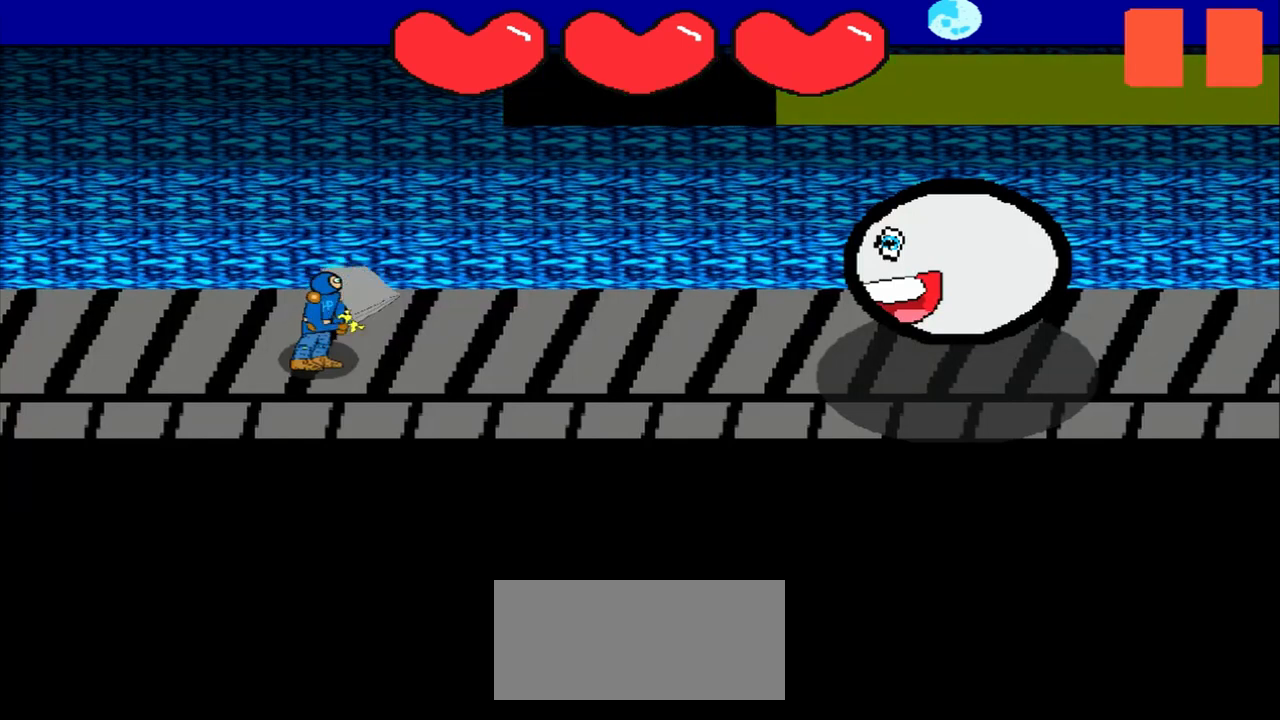
{"buttons": [], "left_stick": "up-left", "events": [[42, "left_stick", "right"], [208, "left_stick", "center"], [417, "left_stick", "up-left"]]}
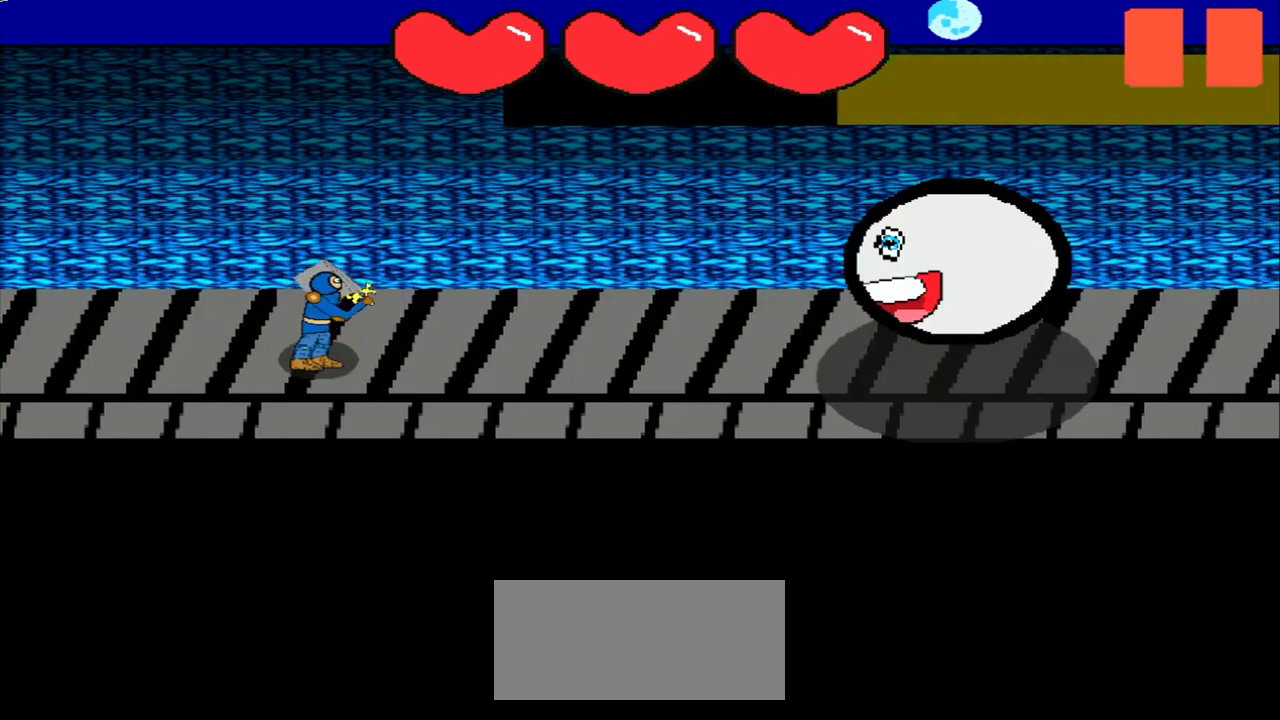
{"buttons": [], "left_stick": "center", "events": [[42, "left_stick", "center"], [250, "left_stick", "up-left"], [375, "left_stick", "center"]]}
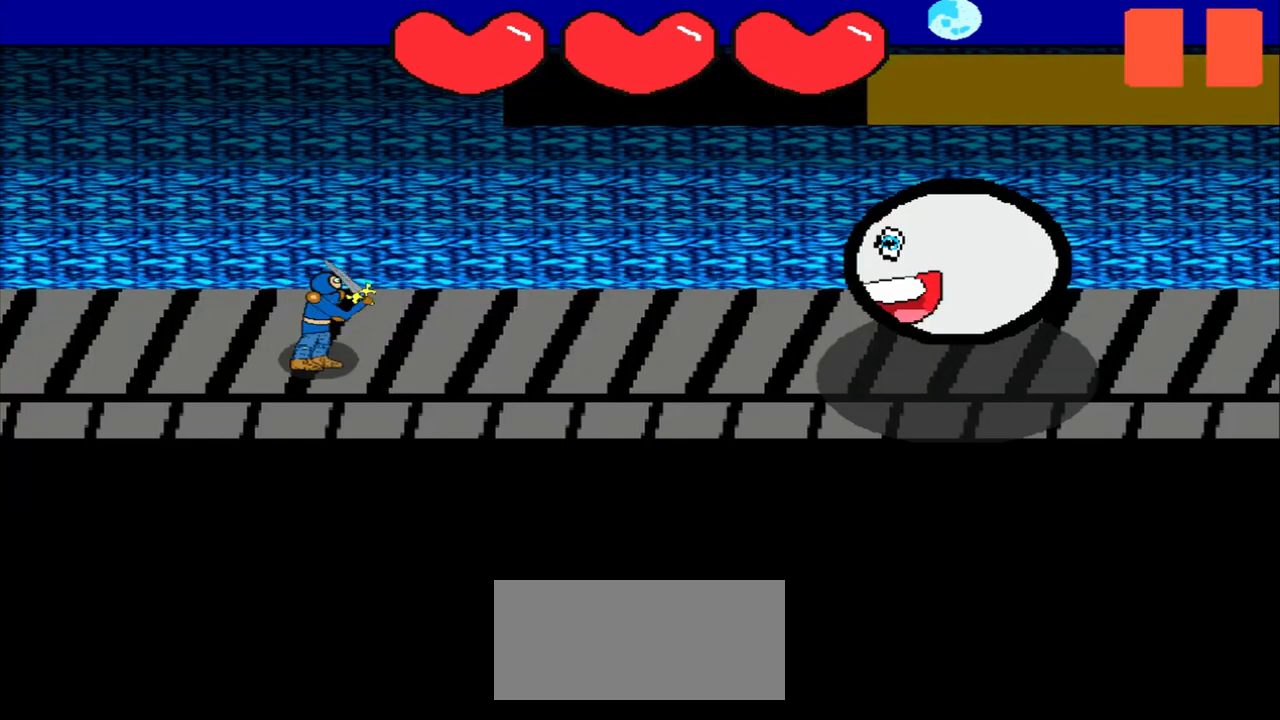
{"buttons": [], "left_stick": "center", "events": [[42, "left_stick", "up-right"], [250, "left_stick", "center"]]}